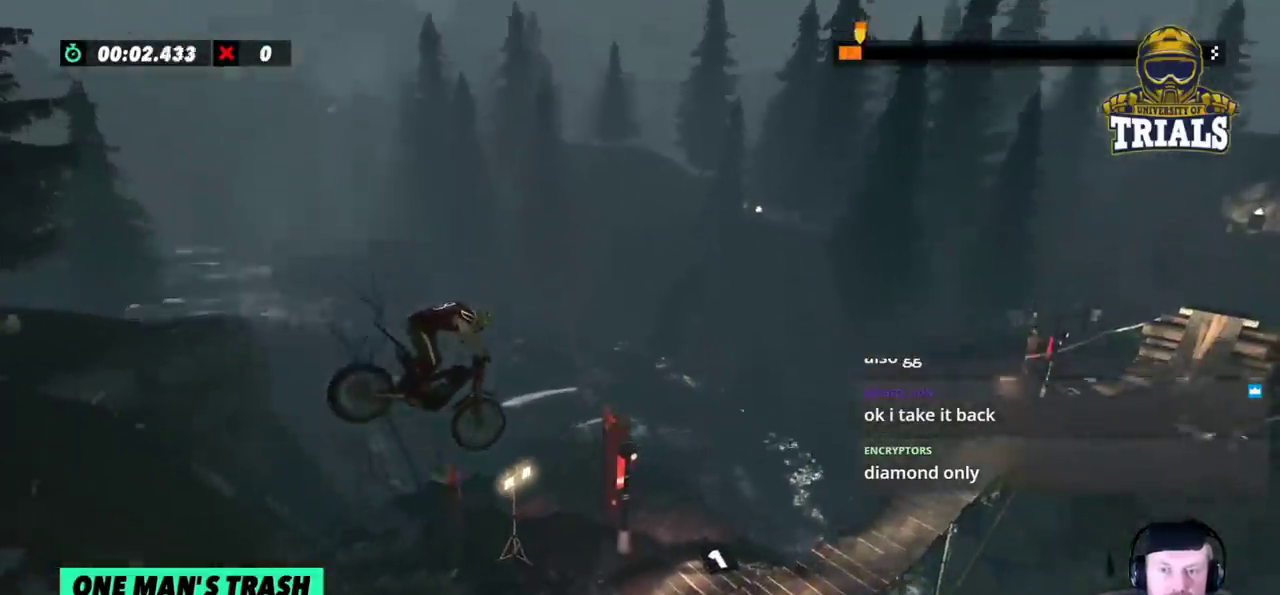
Gameplay with a controller (Xbox layout); each line is a JSON object with the inputs held at the frame after it. "events" lists button and stick changes between this image and that frame as [ms after this image, input, new state], when the widget could be followed in between. Not read: A B DPAD_DOWN DPAD_LEFT DPAD_RIGHT DPAD_UP L1 L3 R1 R3 SELECT START X Y right_stick.
{"buttons": [], "left_stick": "right", "events": [[50, "left_stick", "left"], [317, "left_stick", "center"], [500, "left_stick", "right"]]}
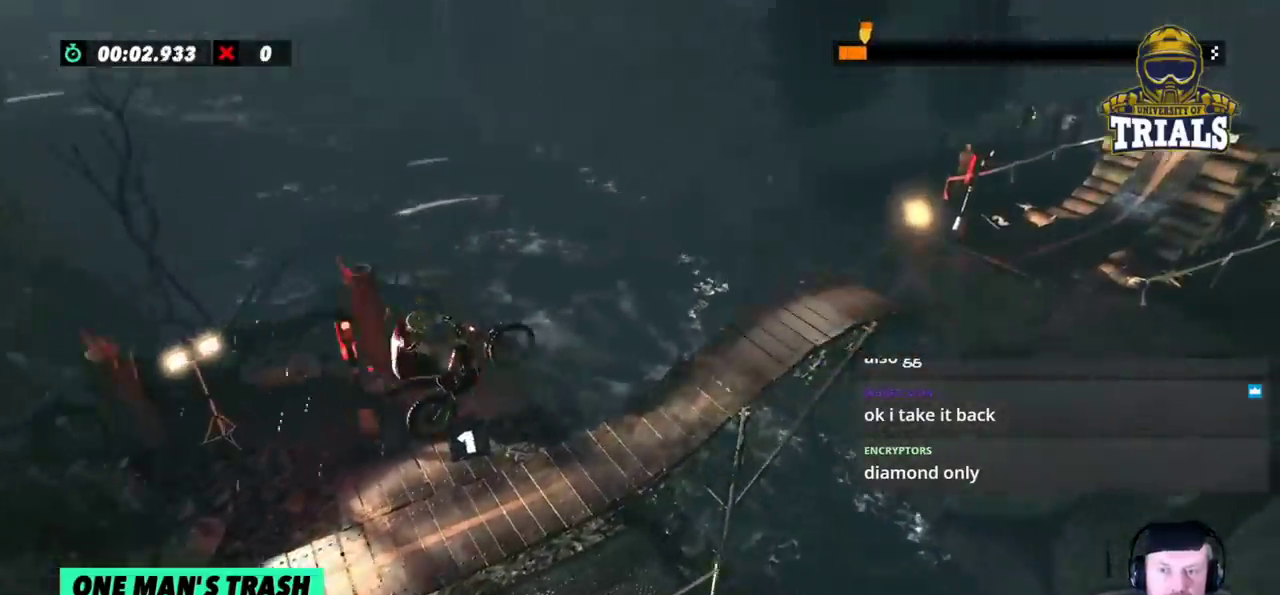
{"buttons": ["R2"], "left_stick": "left", "events": [[67, "R2", "down"], [250, "left_stick", "left"]]}
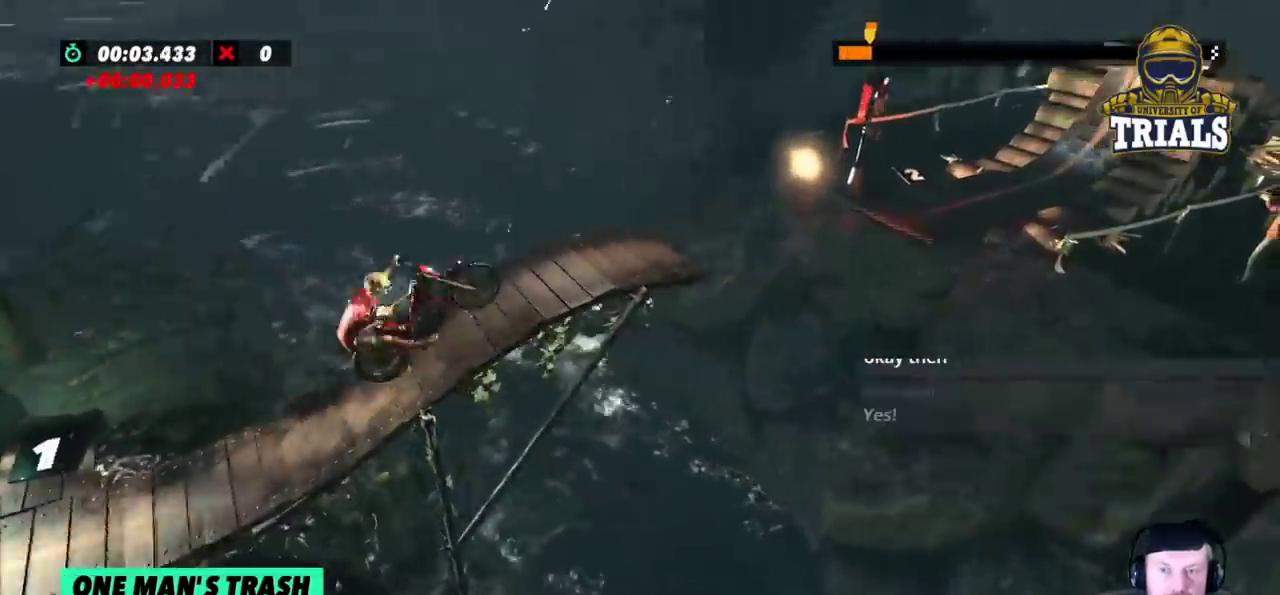
{"buttons": ["R2"], "left_stick": "left", "events": [[100, "left_stick", "center"], [150, "left_stick", "right"], [483, "left_stick", "left"]]}
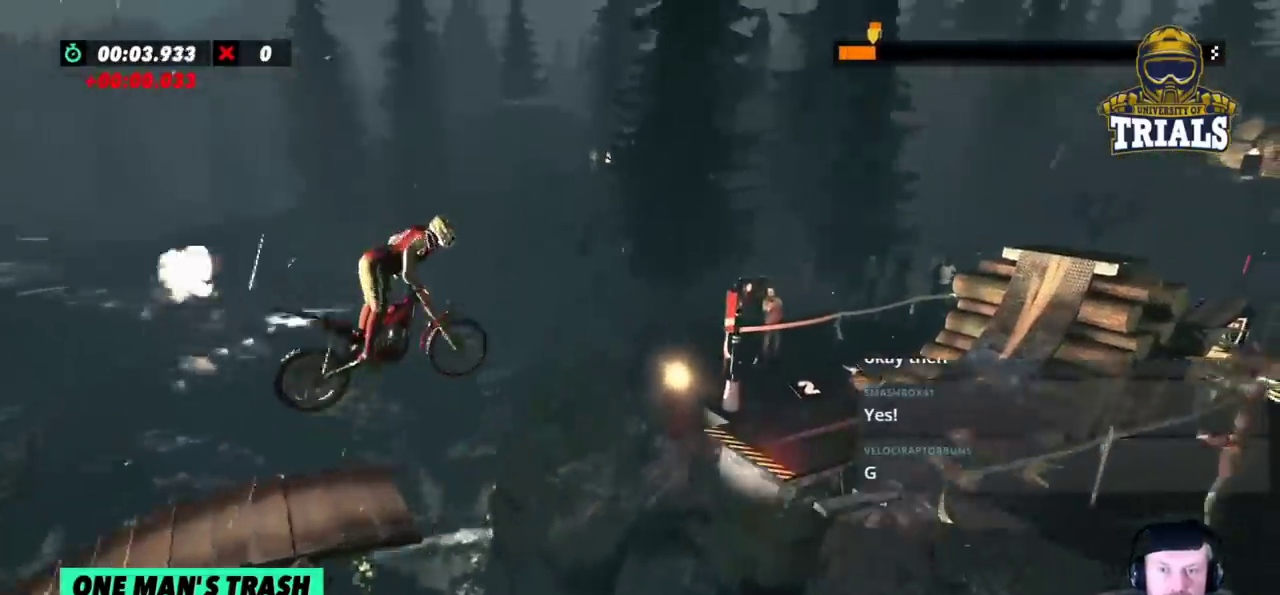
{"buttons": [], "left_stick": "center", "events": [[67, "R2", "up"], [333, "left_stick", "center"]]}
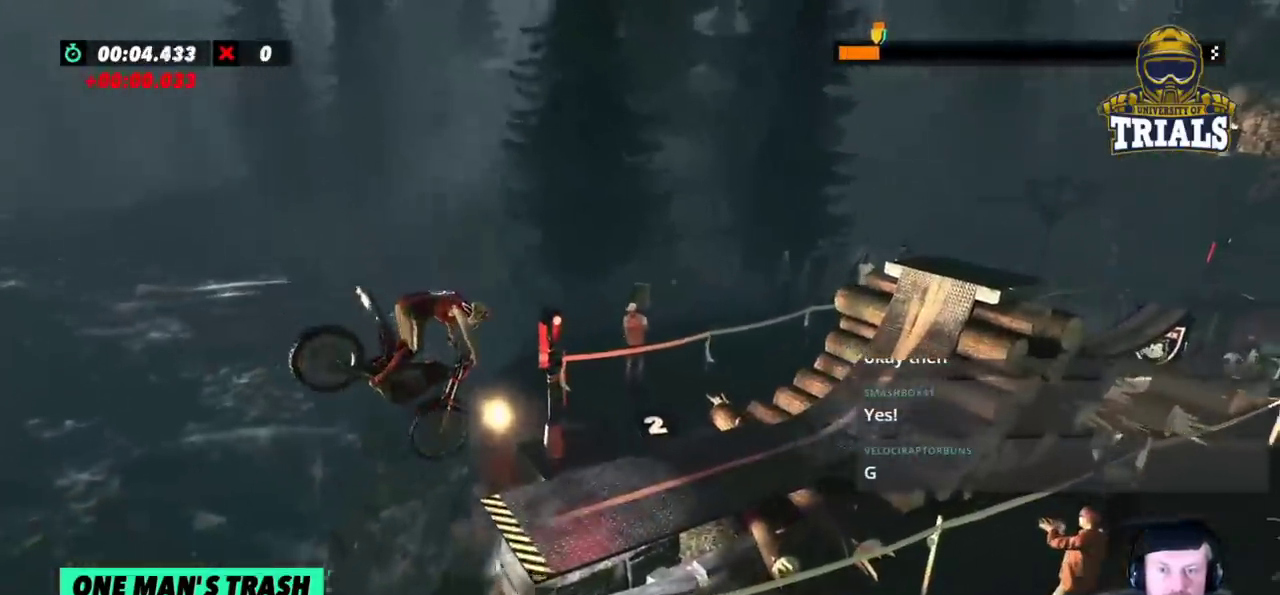
{"buttons": ["R2"], "left_stick": "left", "events": [[67, "left_stick", "left"], [433, "R2", "down"]]}
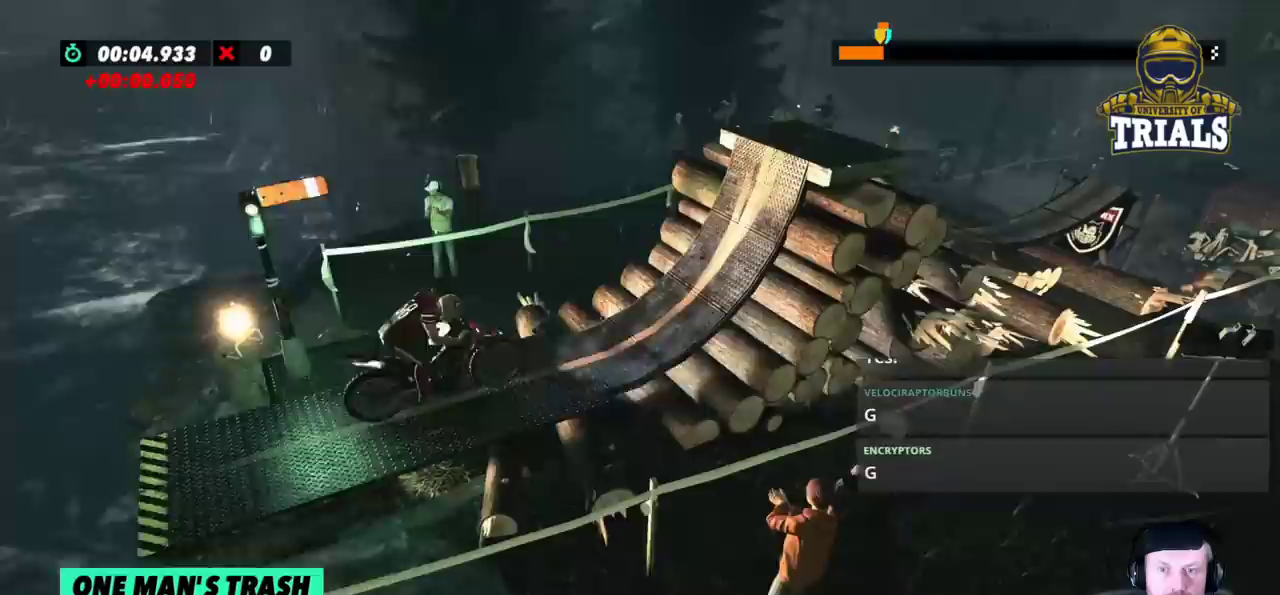
{"buttons": [], "left_stick": "right", "events": [[250, "left_stick", "right"], [317, "R2", "up"]]}
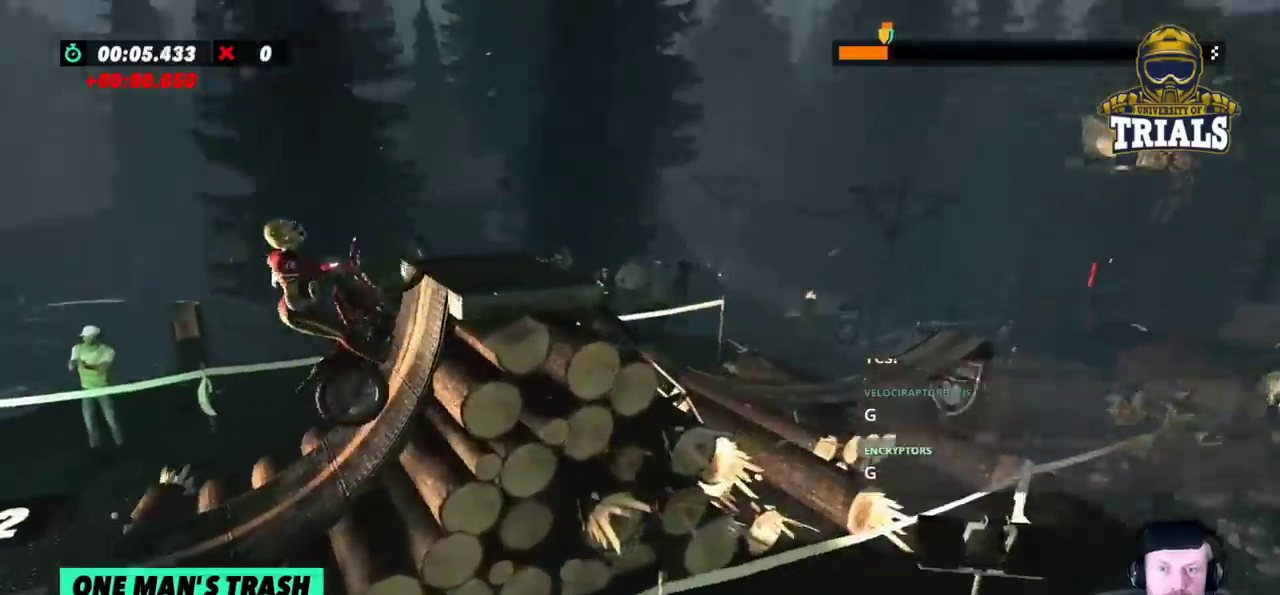
{"buttons": [], "left_stick": "right", "events": [[33, "R2", "down"], [83, "L2", "down"], [100, "R2", "up"], [150, "L2", "up"]]}
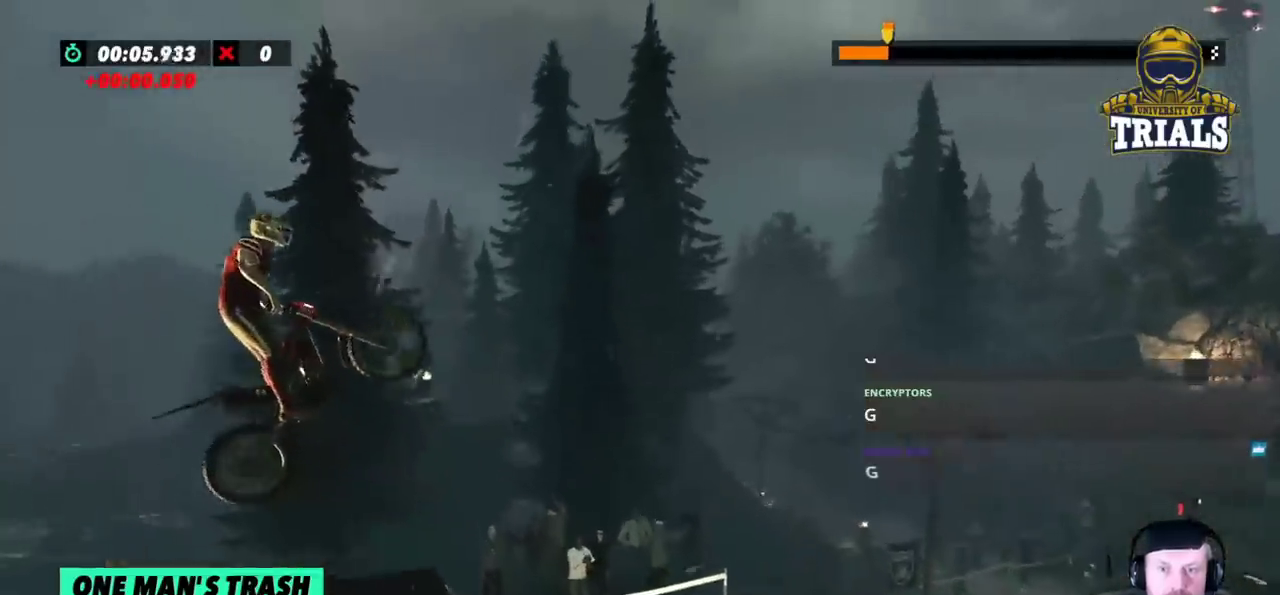
{"buttons": [], "left_stick": "center", "events": [[33, "left_stick", "center"], [100, "left_stick", "left"], [300, "left_stick", "center"]]}
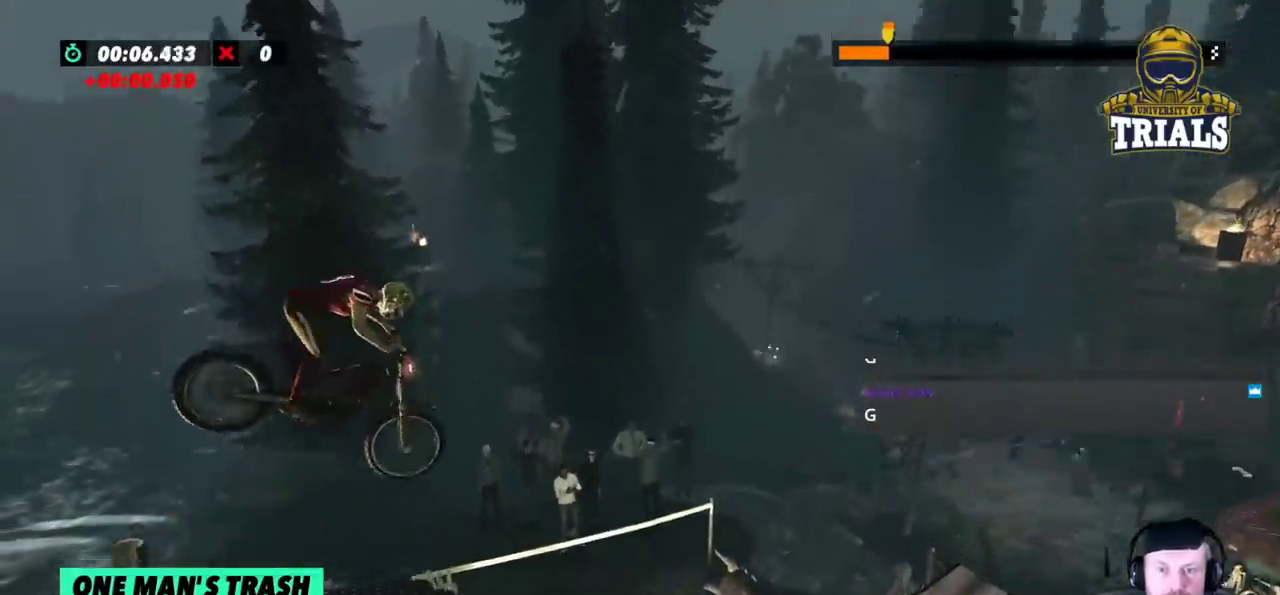
{"buttons": ["R2"], "left_stick": "center", "events": [[200, "left_stick", "left"], [350, "R2", "down"], [367, "left_stick", "center"]]}
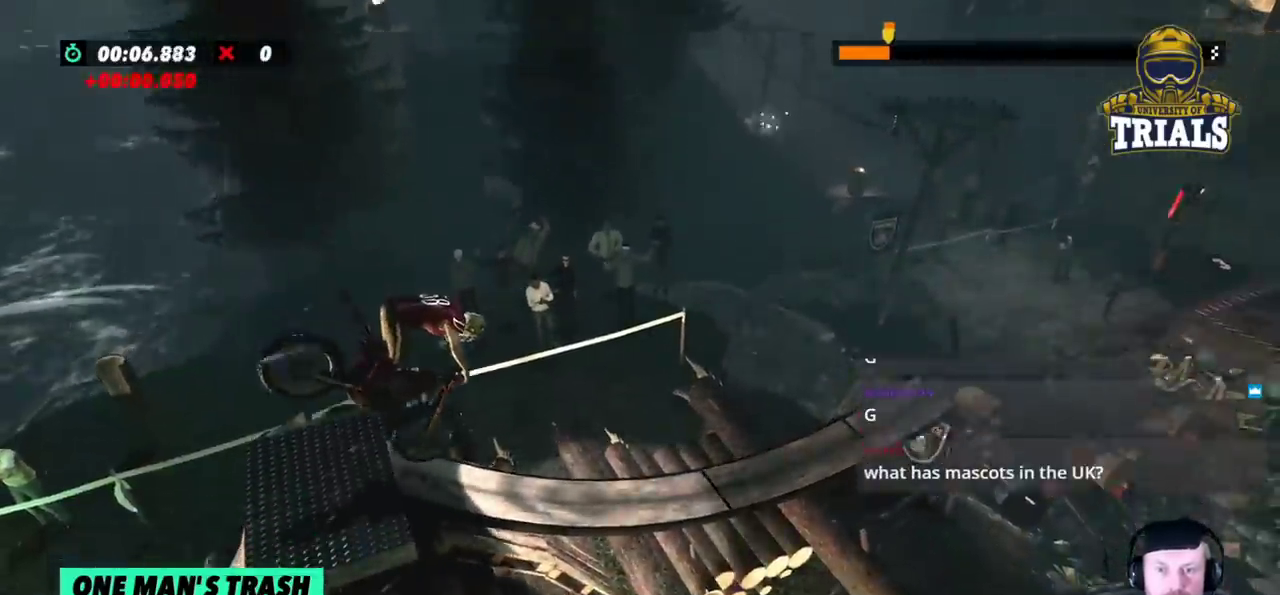
{"buttons": ["R2"], "left_stick": "left", "events": [[167, "left_stick", "left"]]}
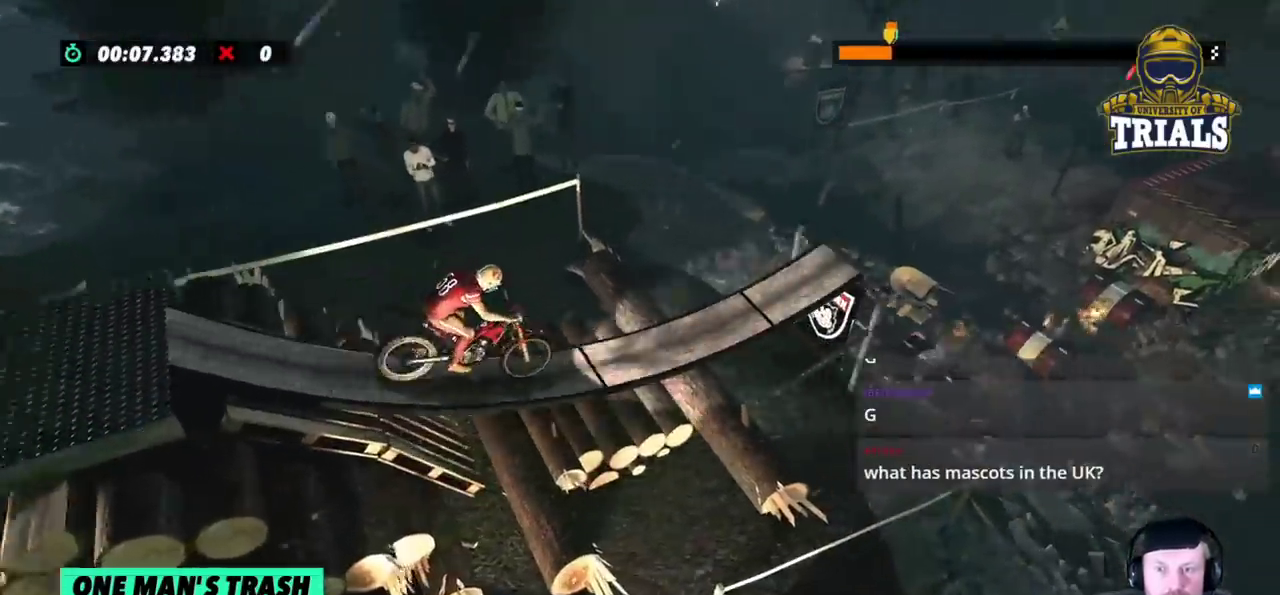
{"buttons": ["R2"], "left_stick": "right", "events": [[200, "left_stick", "right"]]}
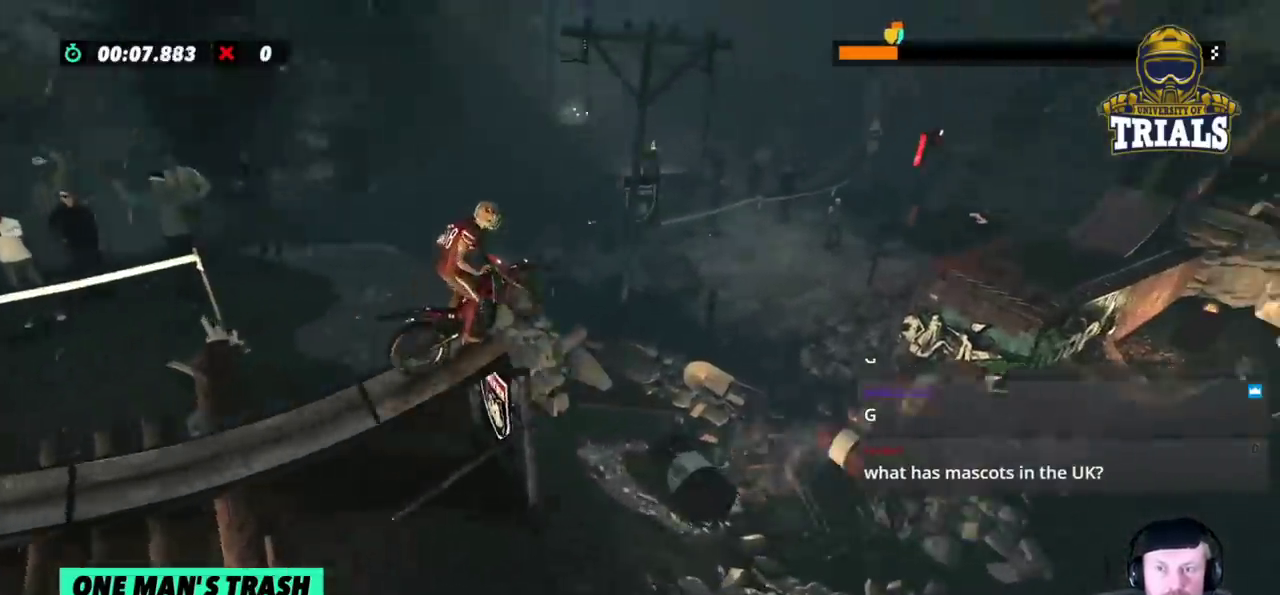
{"buttons": [], "left_stick": "left", "events": [[250, "left_stick", "left"], [300, "R2", "up"]]}
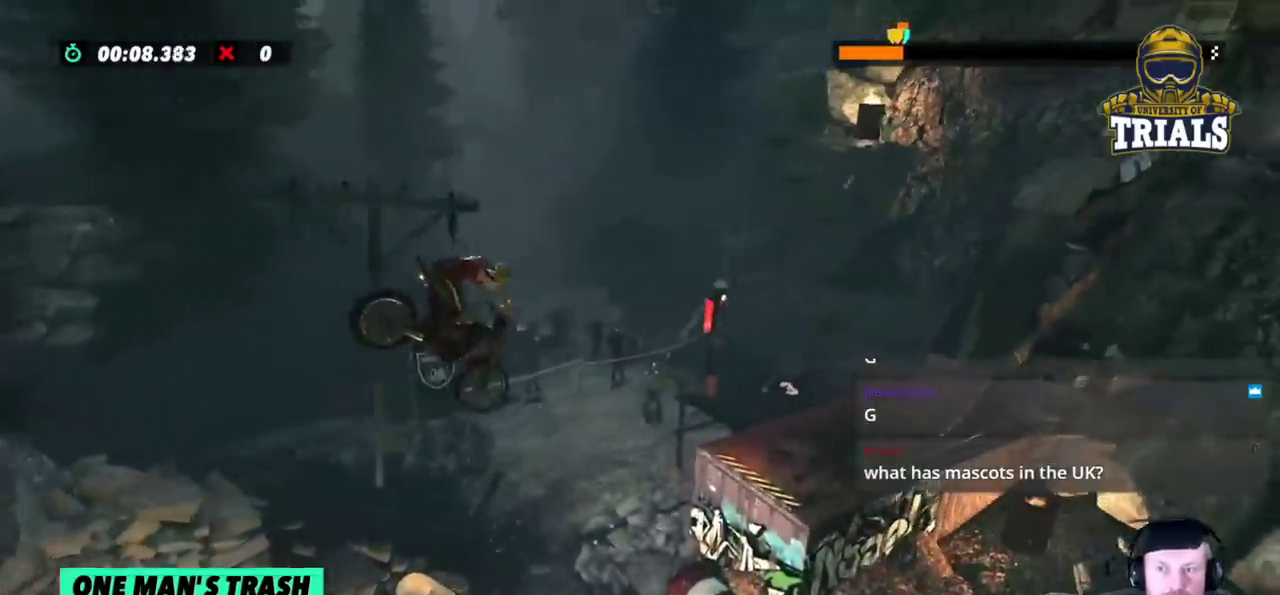
{"buttons": [], "left_stick": "center", "events": [[117, "left_stick", "center"], [300, "left_stick", "left"], [417, "left_stick", "center"]]}
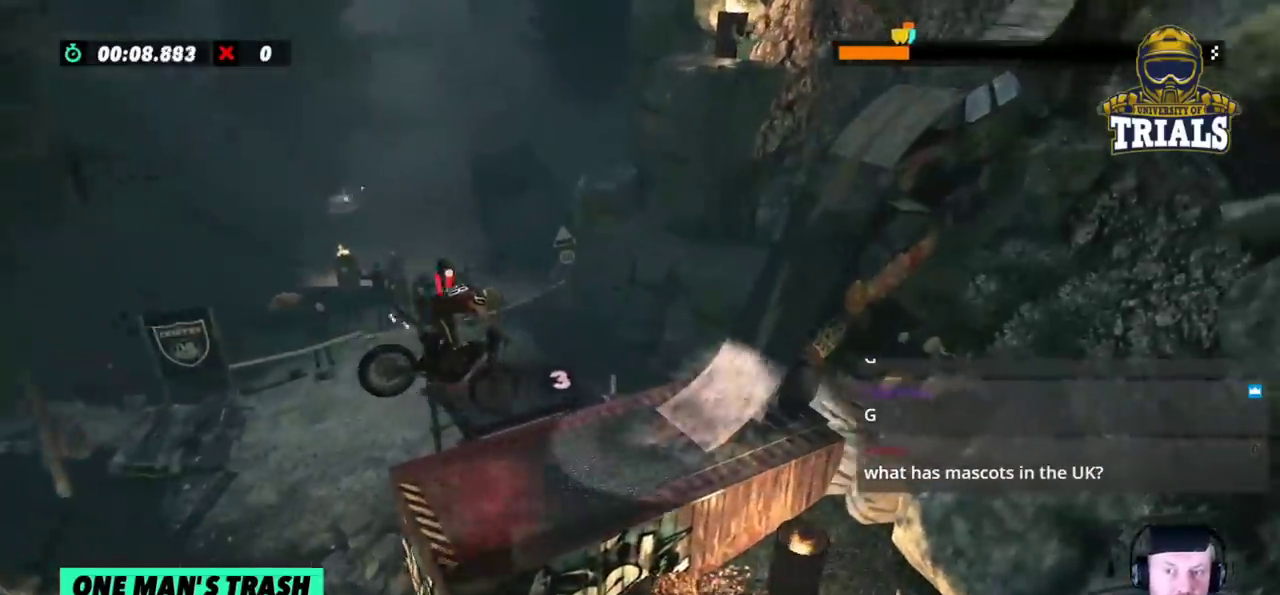
{"buttons": ["R2"], "left_stick": "right", "events": [[117, "left_stick", "left"], [250, "R2", "down"], [317, "left_stick", "right"]]}
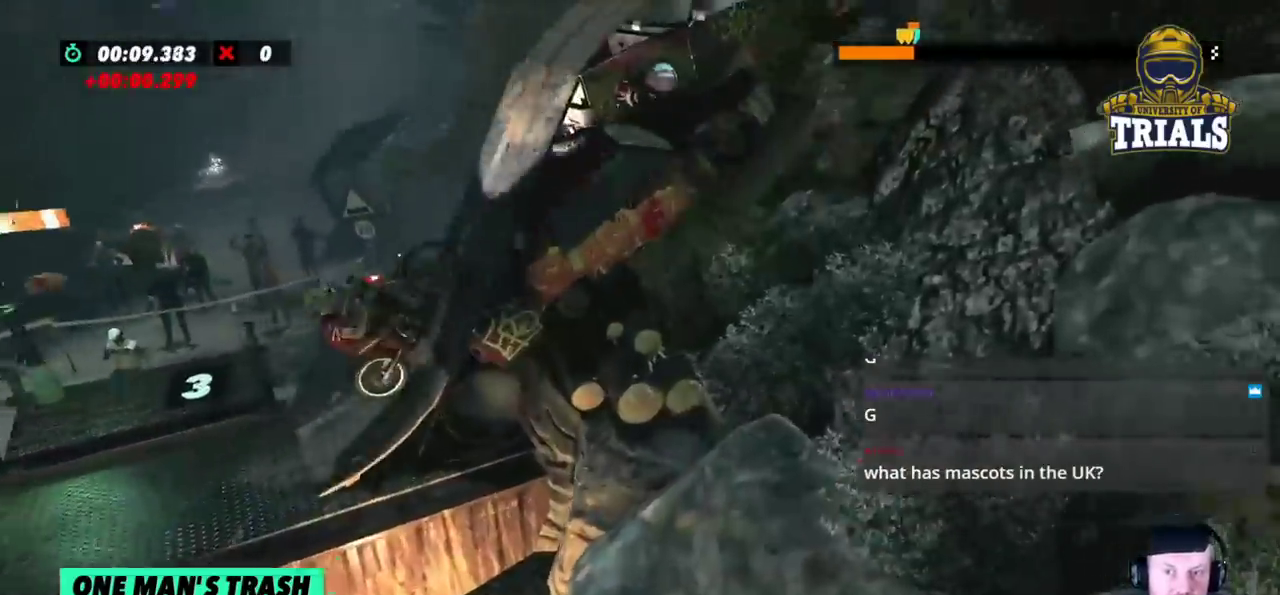
{"buttons": [], "left_stick": "left", "events": [[33, "R2", "up"], [367, "left_stick", "left"]]}
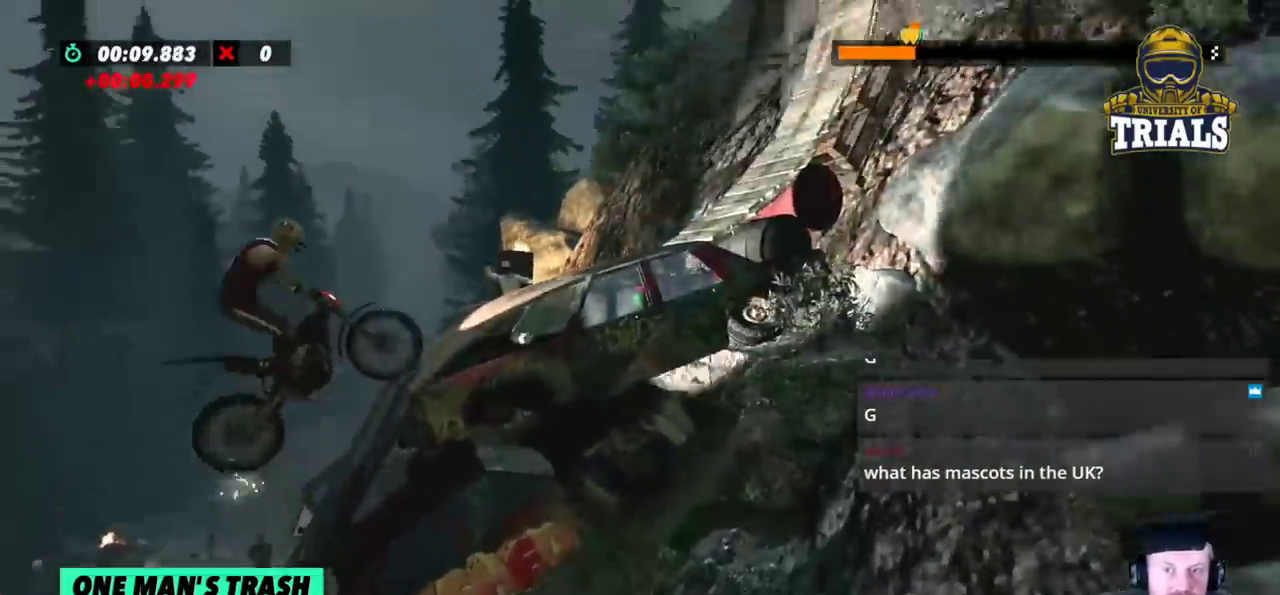
{"buttons": [], "left_stick": "right", "events": [[133, "left_stick", "center"], [250, "left_stick", "left"], [350, "left_stick", "center"], [433, "left_stick", "right"]]}
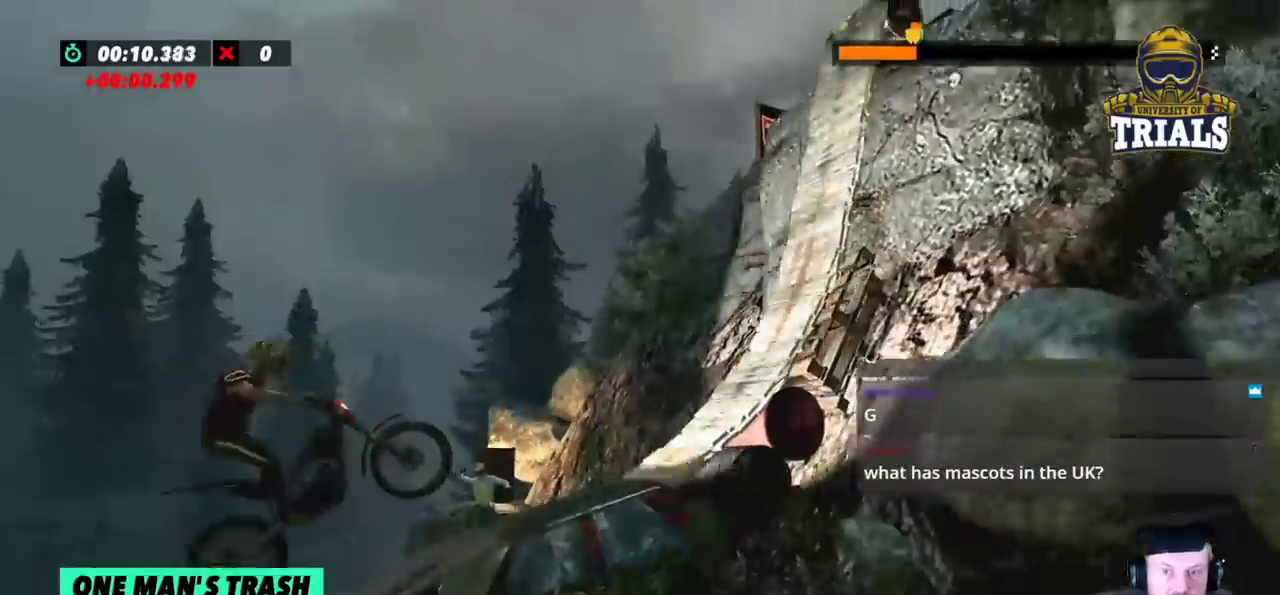
{"buttons": ["R2"], "left_stick": "left", "events": [[50, "R2", "down"], [300, "left_stick", "center"], [367, "left_stick", "left"]]}
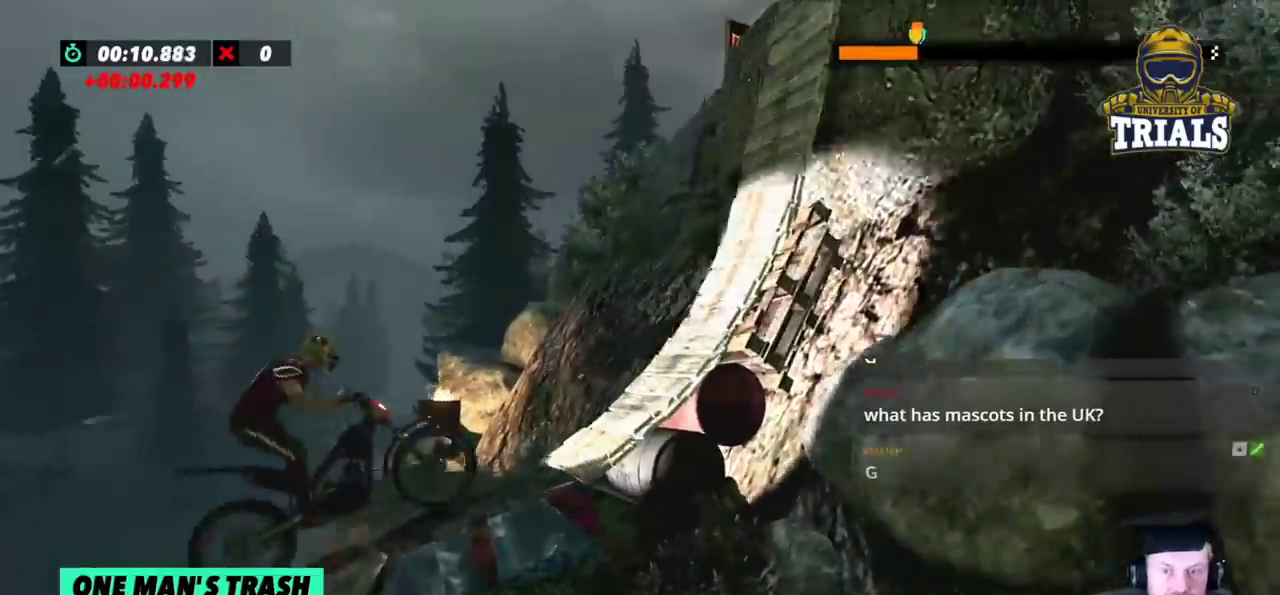
{"buttons": ["R2"], "left_stick": "right", "events": [[67, "left_stick", "center"], [350, "left_stick", "right"]]}
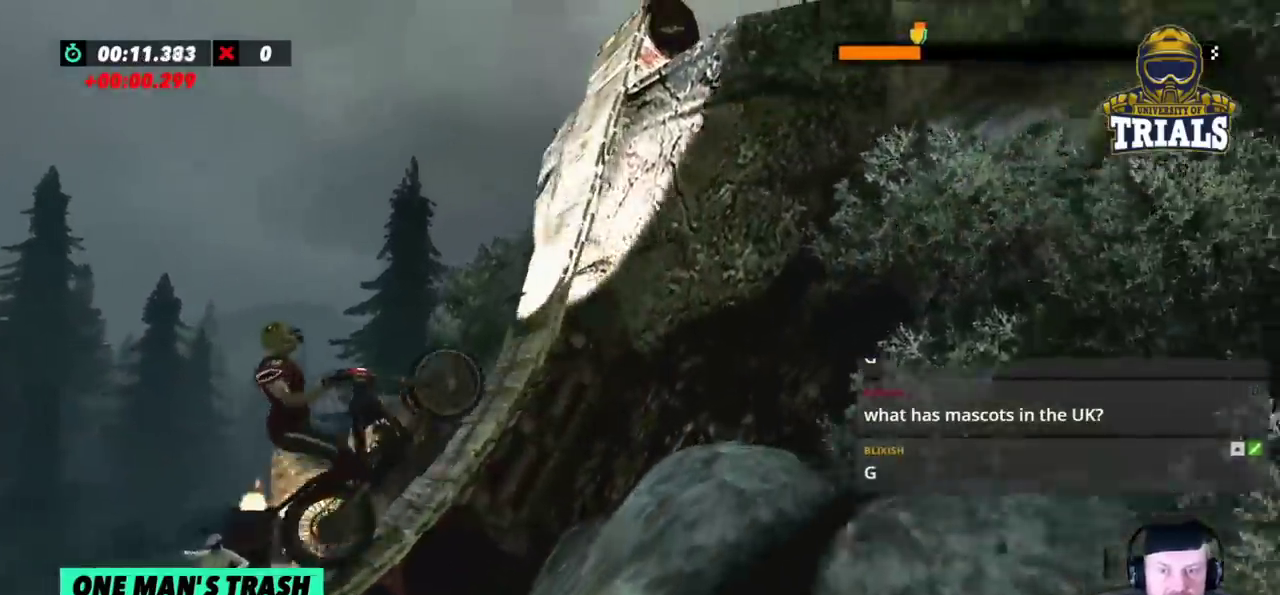
{"buttons": [], "left_stick": "right", "events": [[367, "R2", "up"]]}
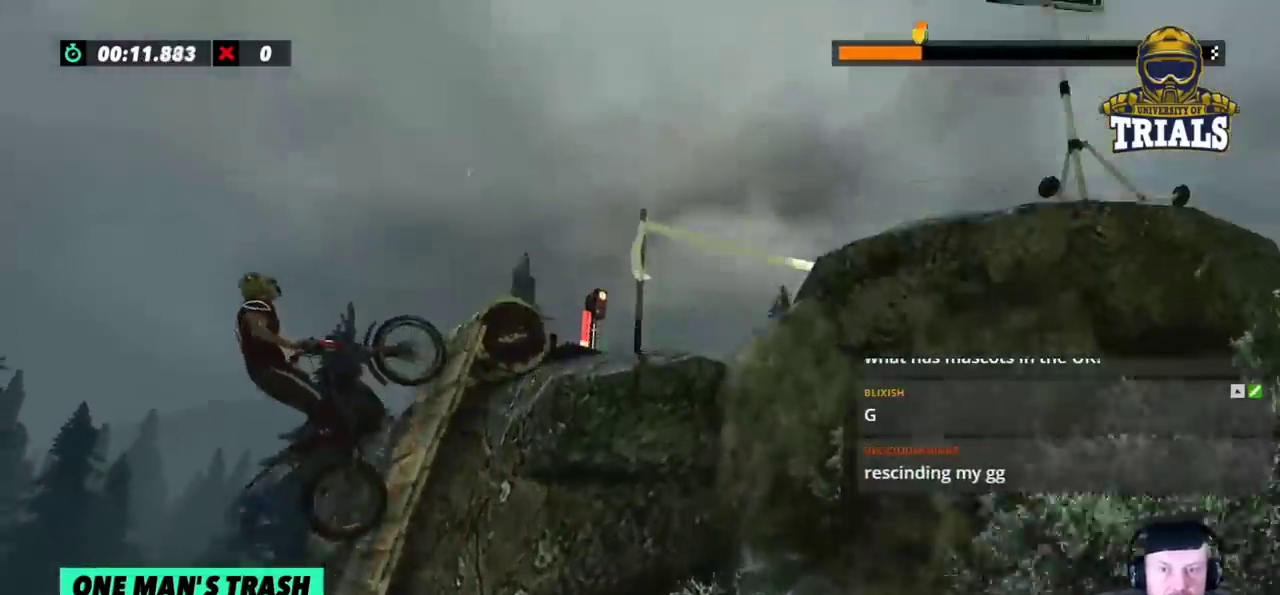
{"buttons": [], "left_stick": "center", "events": [[467, "left_stick", "center"]]}
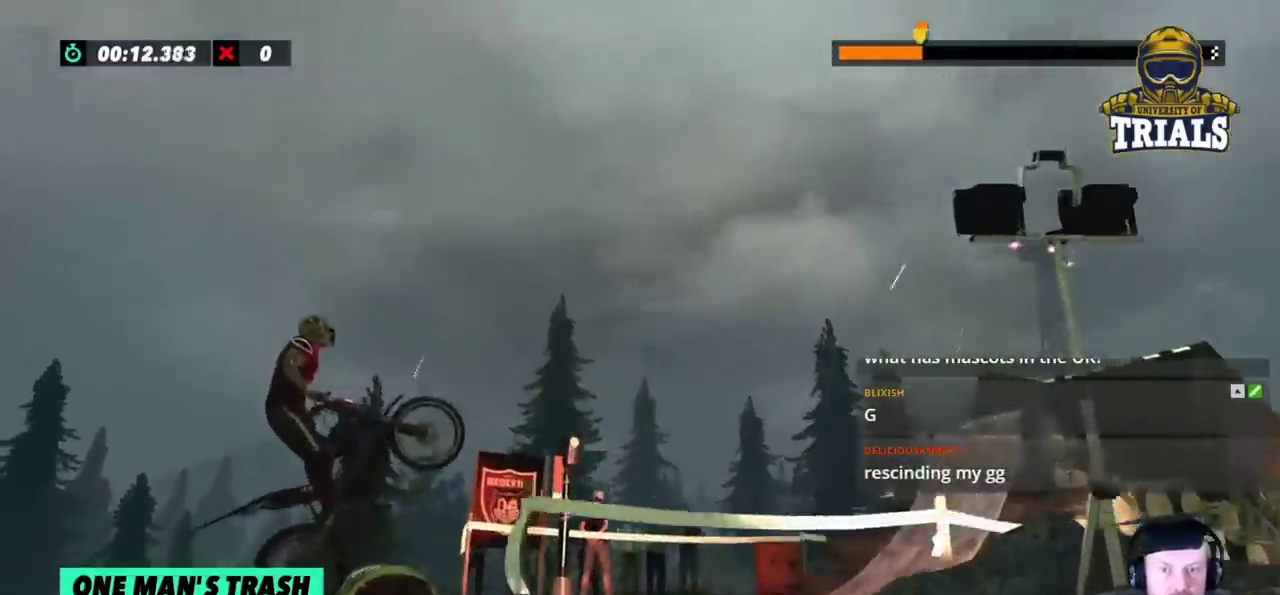
{"buttons": ["R2"], "left_stick": "left", "events": [[17, "left_stick", "left"], [200, "left_stick", "center"], [383, "R2", "down"], [400, "left_stick", "left"]]}
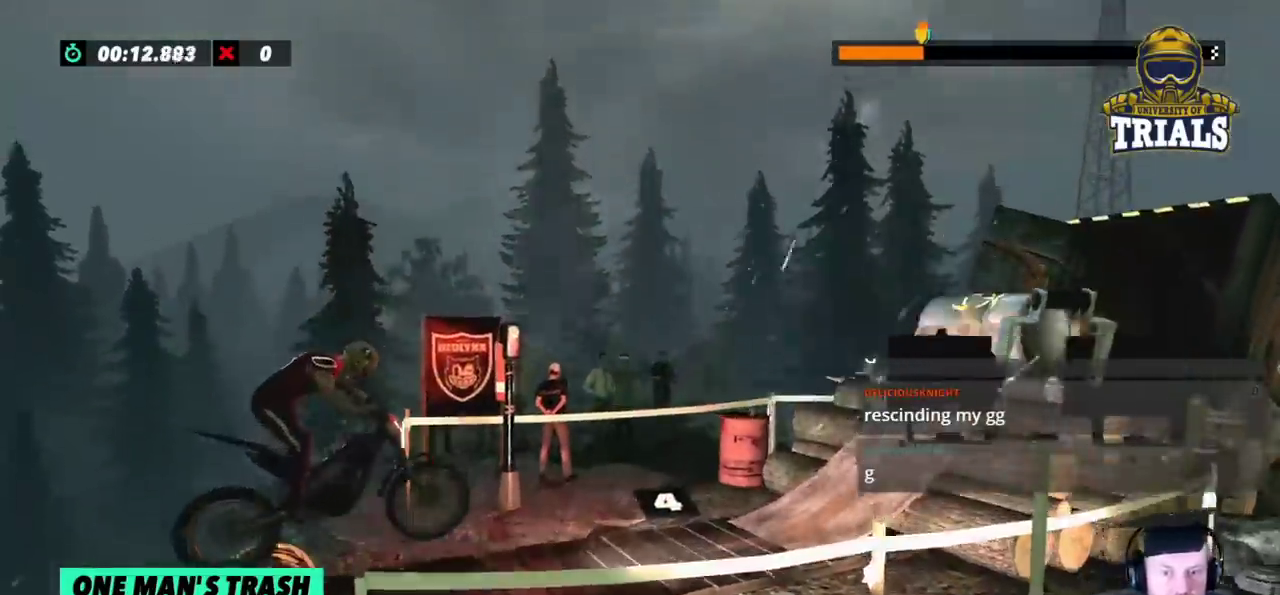
{"buttons": ["R2"], "left_stick": "center", "events": [[17, "left_stick", "center"], [167, "left_stick", "left"], [467, "left_stick", "center"]]}
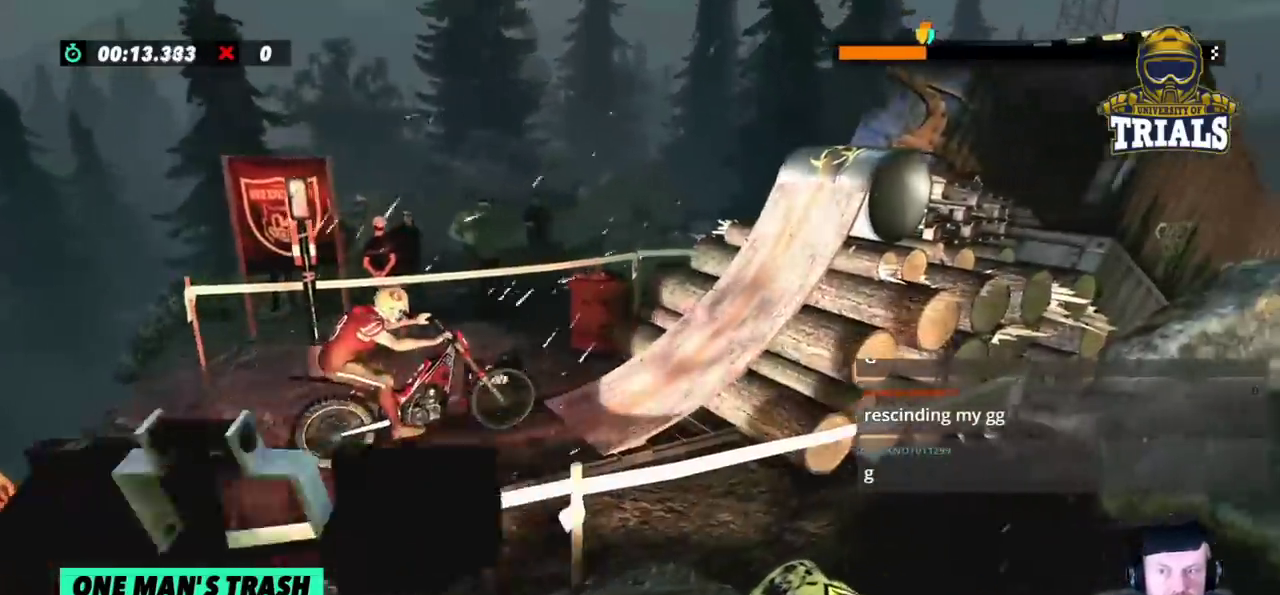
{"buttons": [], "left_stick": "right", "events": [[100, "left_stick", "left"], [183, "R2", "up"], [200, "left_stick", "right"], [250, "R2", "down"], [350, "R2", "up"]]}
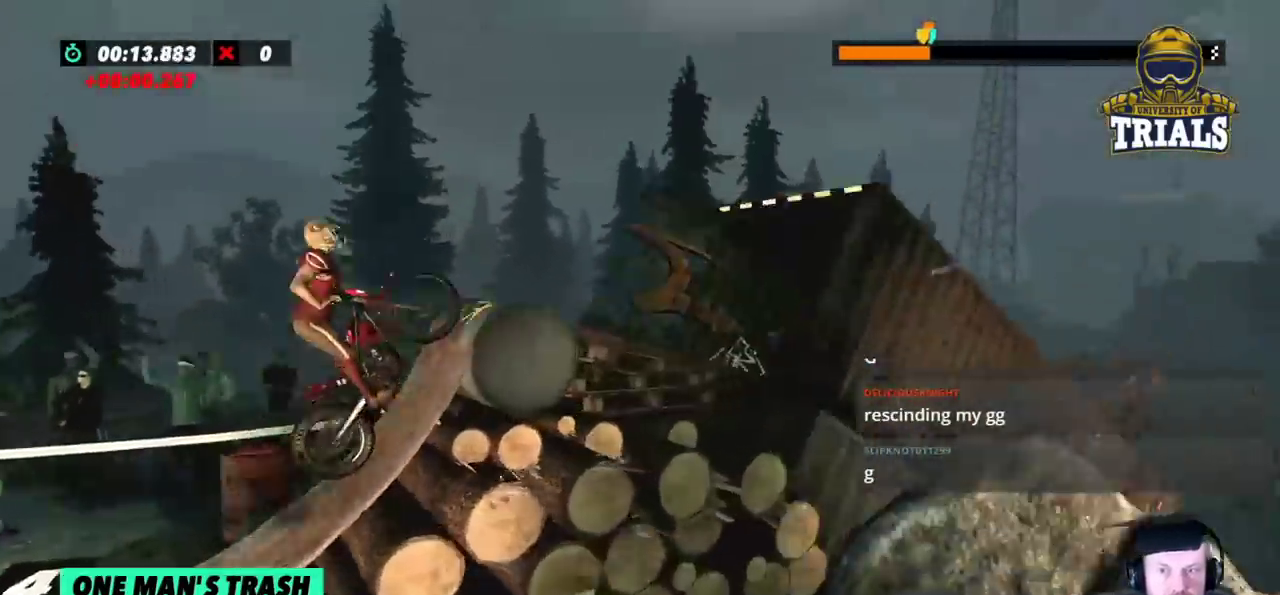
{"buttons": ["L2"], "left_stick": "left", "events": [[167, "L2", "down"], [350, "left_stick", "left"]]}
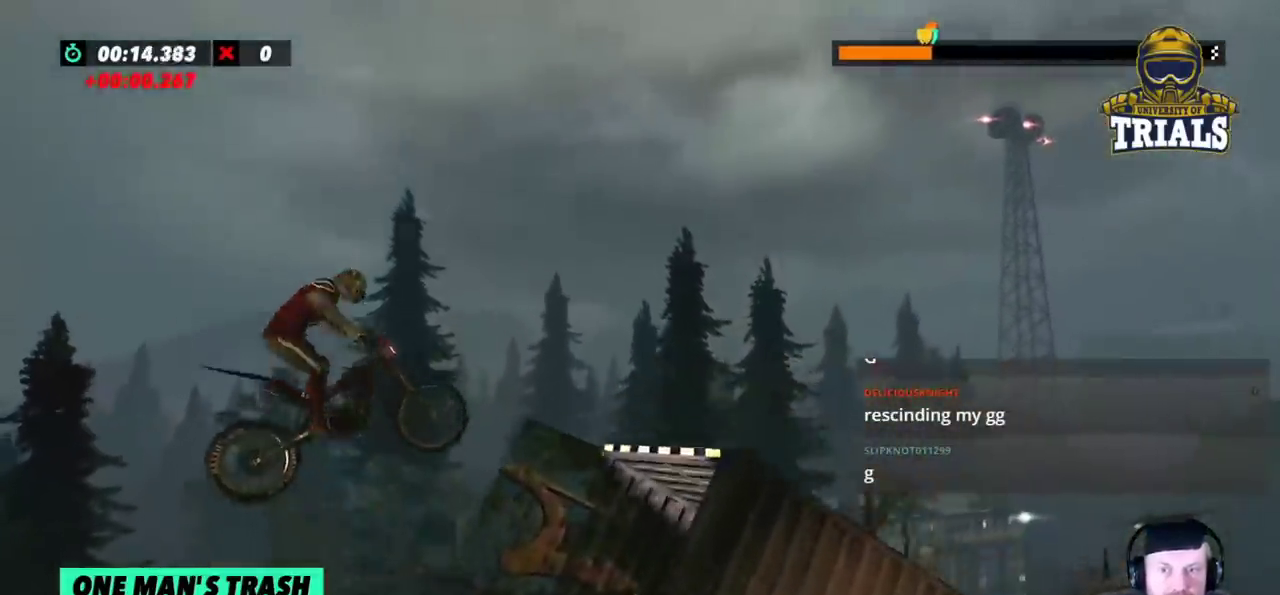
{"buttons": ["L2"], "left_stick": "left", "events": [[17, "left_stick", "center"], [233, "L2", "up"], [367, "left_stick", "left"], [450, "L2", "down"]]}
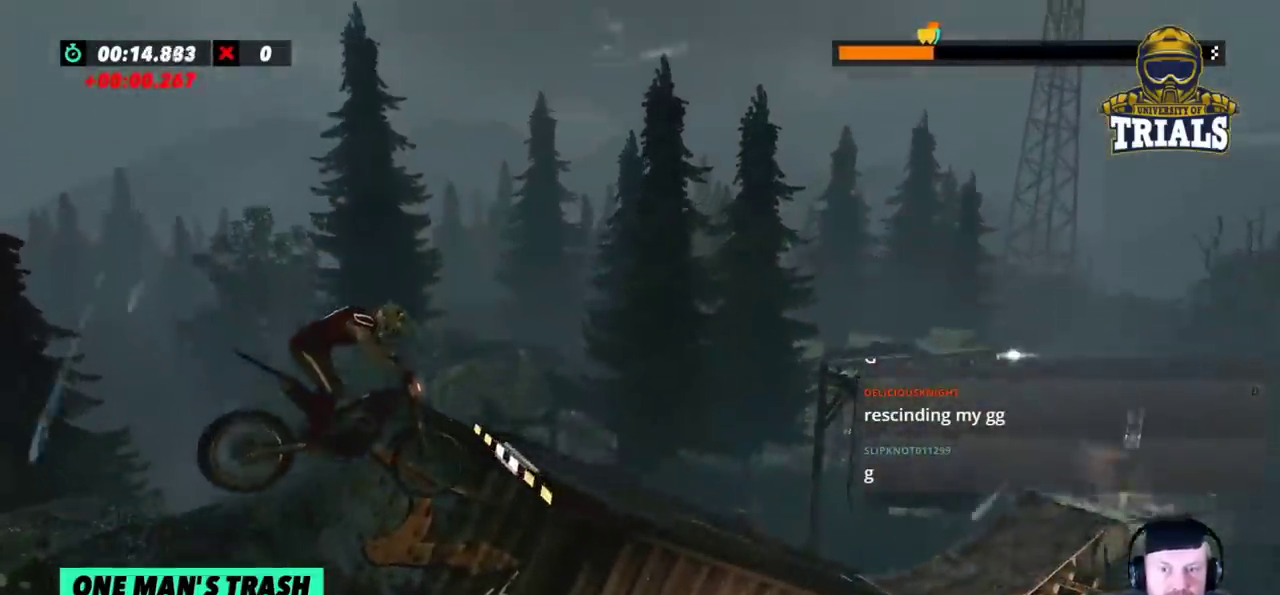
{"buttons": [], "left_stick": "right", "events": [[17, "left_stick", "center"], [383, "left_stick", "right"], [433, "L2", "up"]]}
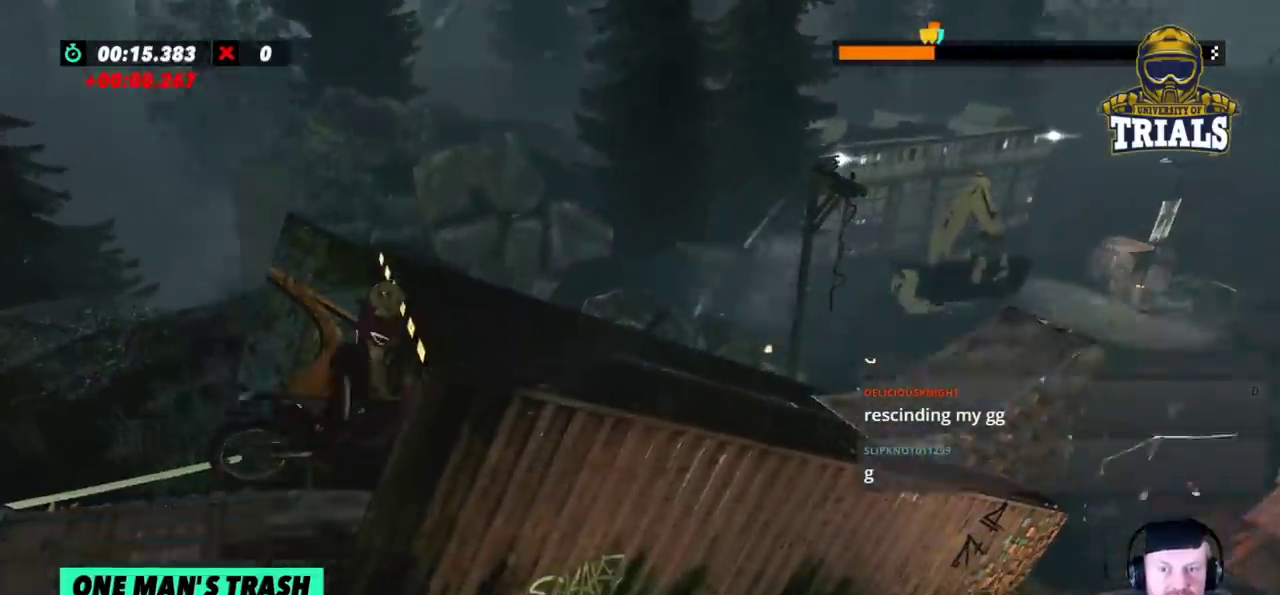
{"buttons": ["R2"], "left_stick": "right", "events": [[50, "left_stick", "center"], [150, "R2", "down"], [167, "left_stick", "right"]]}
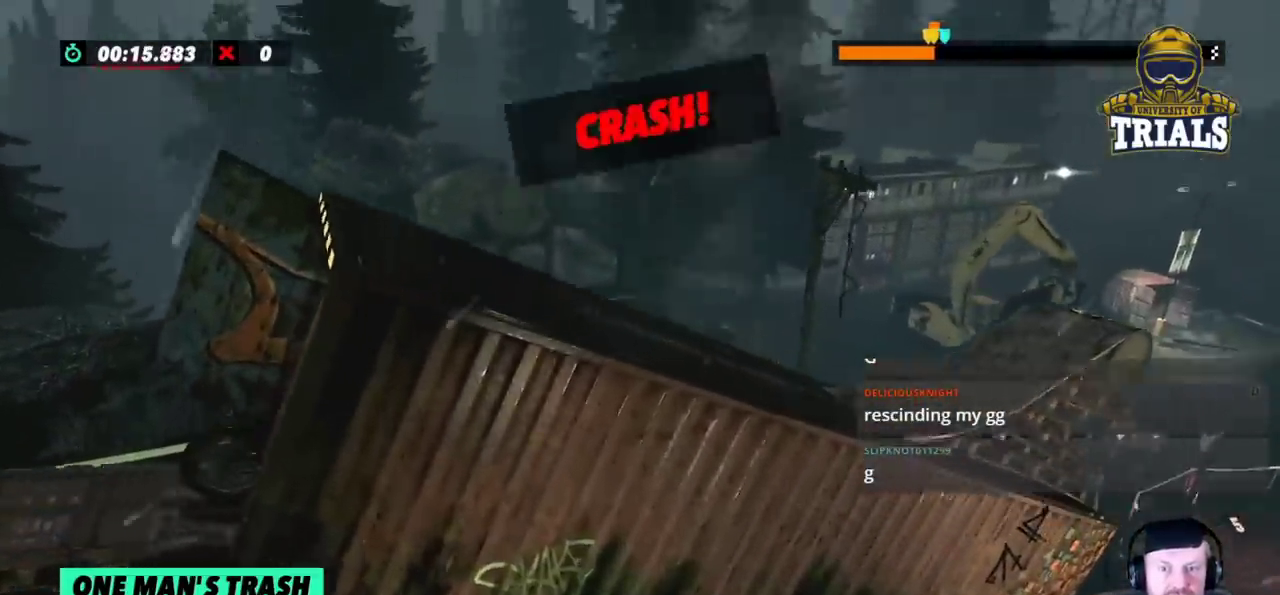
{"buttons": [], "left_stick": "right", "events": [[17, "left_stick", "center"], [67, "R2", "up"], [167, "left_stick", "right"]]}
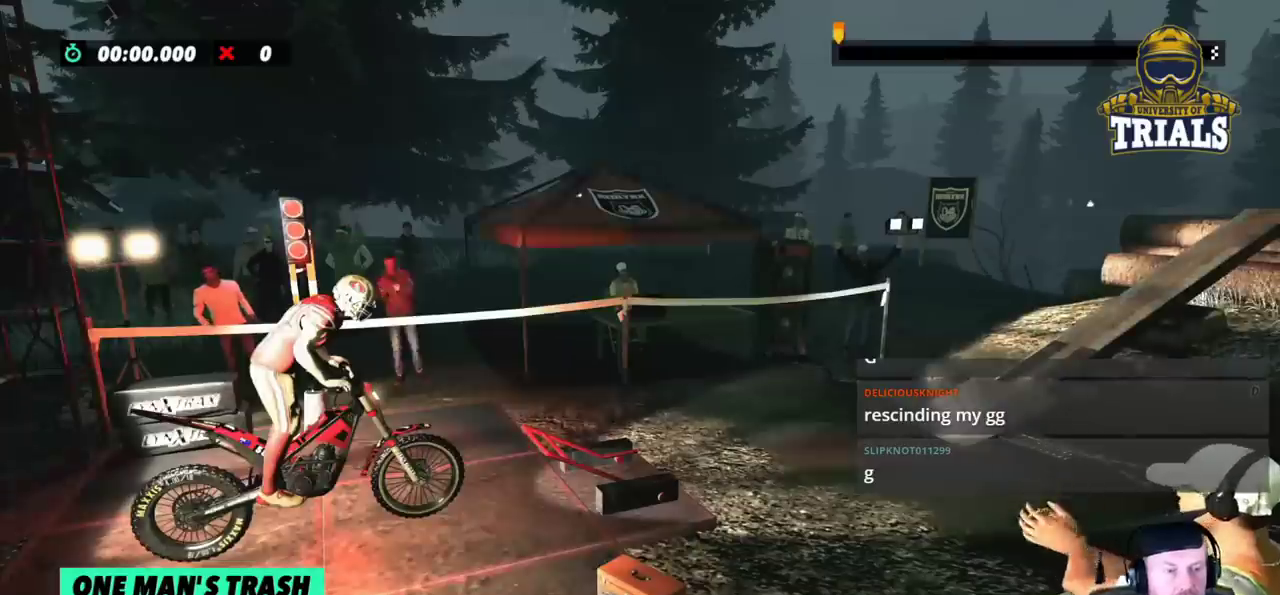
{"buttons": [], "left_stick": "right", "events": []}